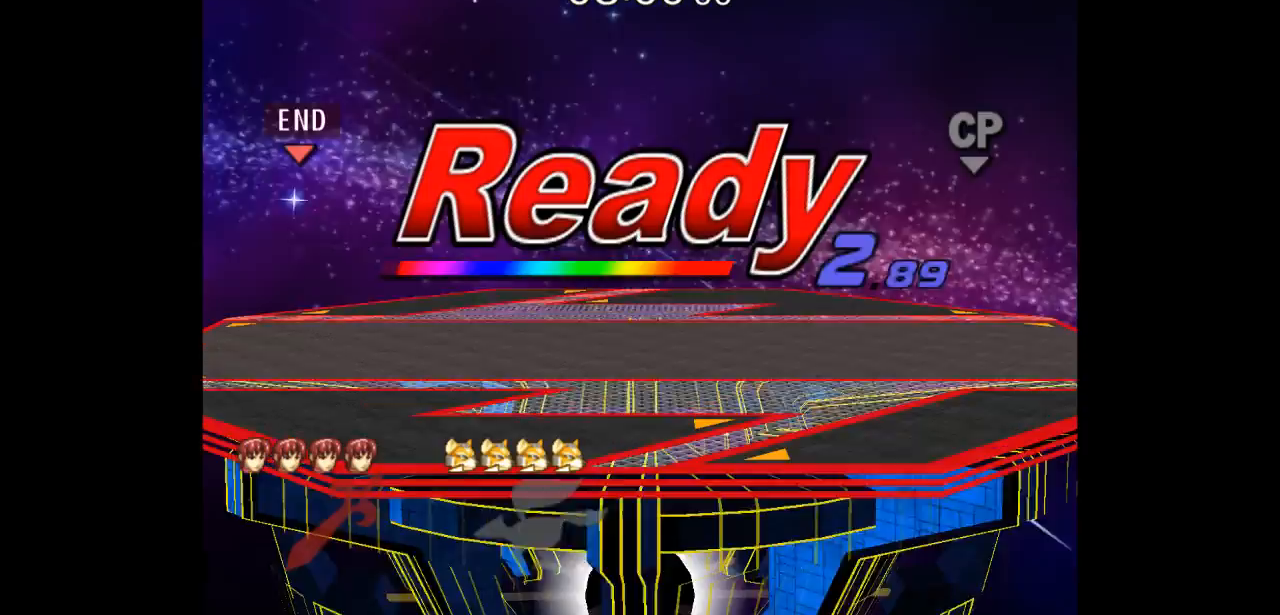
Gameplay with a controller (Nintendo layout); each line is a JSON object with the inputs held at the frame after it (dt_ms = milliseconds from this image to that frame). "events" lists button and stick changes between this image and that frame as [ms after this image, input, new state], when the widget could be followed in between. Not read: L1 L3 R3.
{"dt_ms": 500, "buttons": ["A", "B"], "left_stick": "center", "right_stick": "center", "events": []}
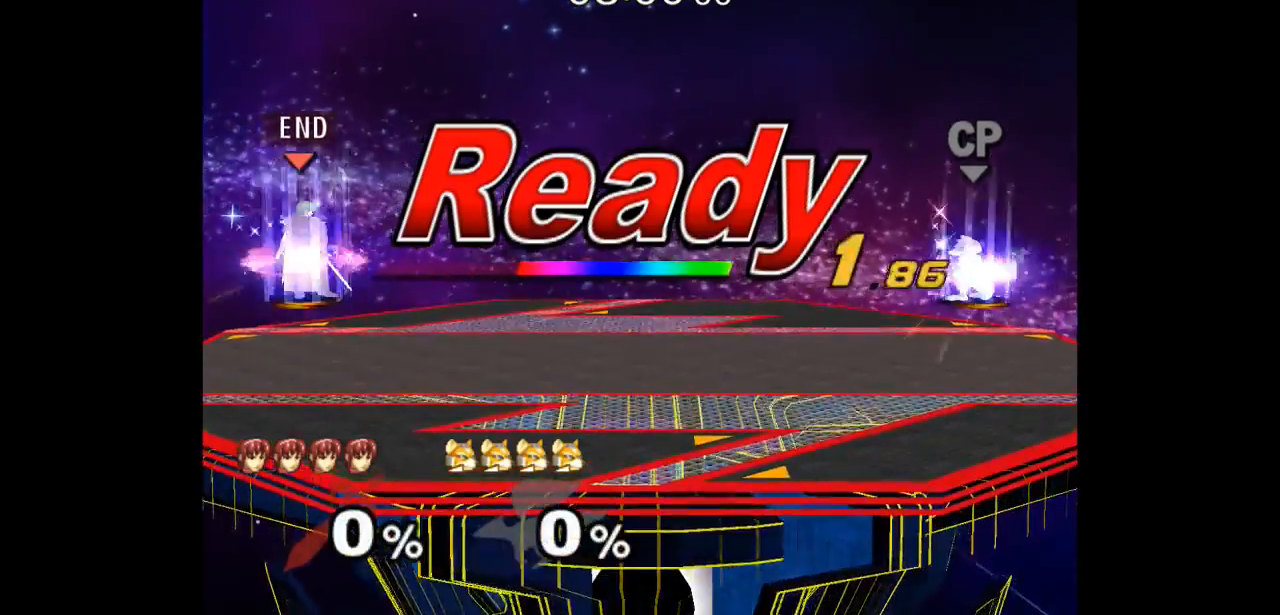
{"dt_ms": 500, "buttons": [], "left_stick": "center", "right_stick": "center", "events": [[250, "B", "up"], [267, "A", "up"]]}
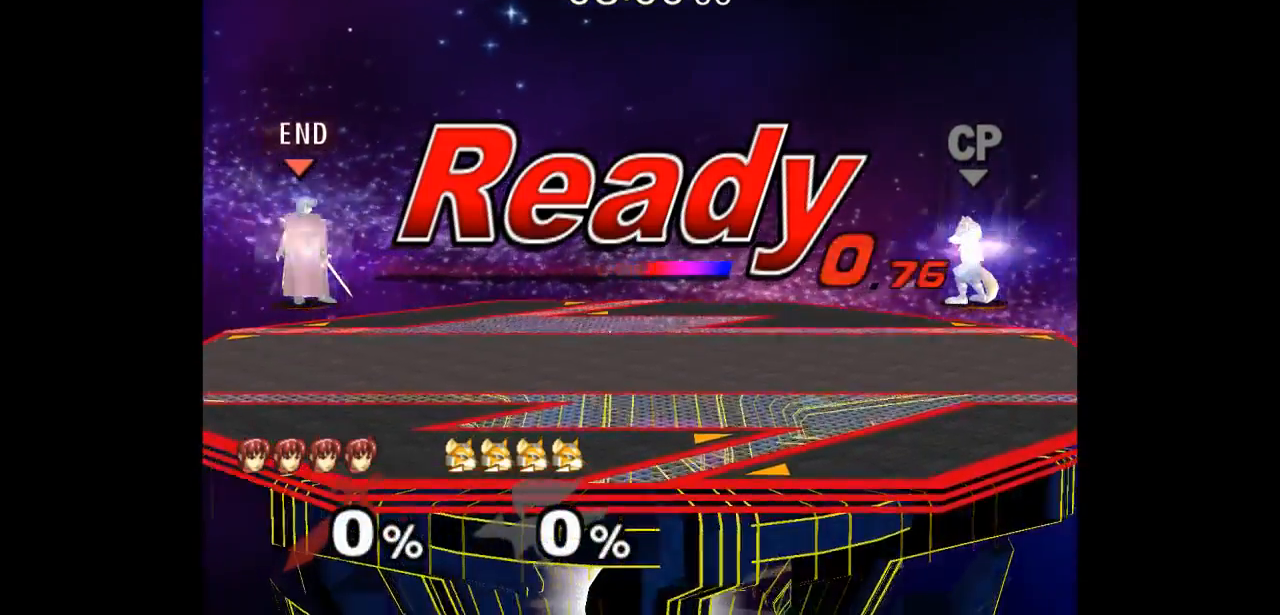
{"dt_ms": 500, "buttons": [], "left_stick": "right", "right_stick": "center", "events": [[467, "left_stick", "right"]]}
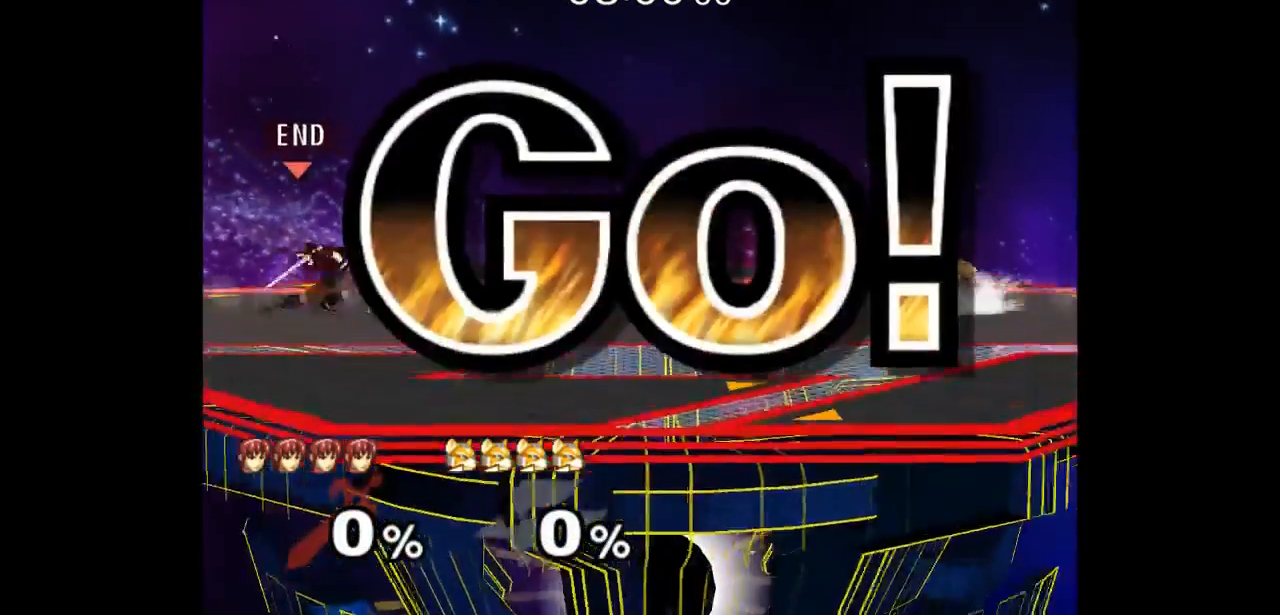
{"dt_ms": 500, "buttons": ["Z"], "left_stick": "up", "right_stick": "center", "events": [[67, "left_stick", "center"], [183, "left_stick", "left"], [250, "left_stick", "right"], [500, "Z", "down"], [500, "left_stick", "up"]]}
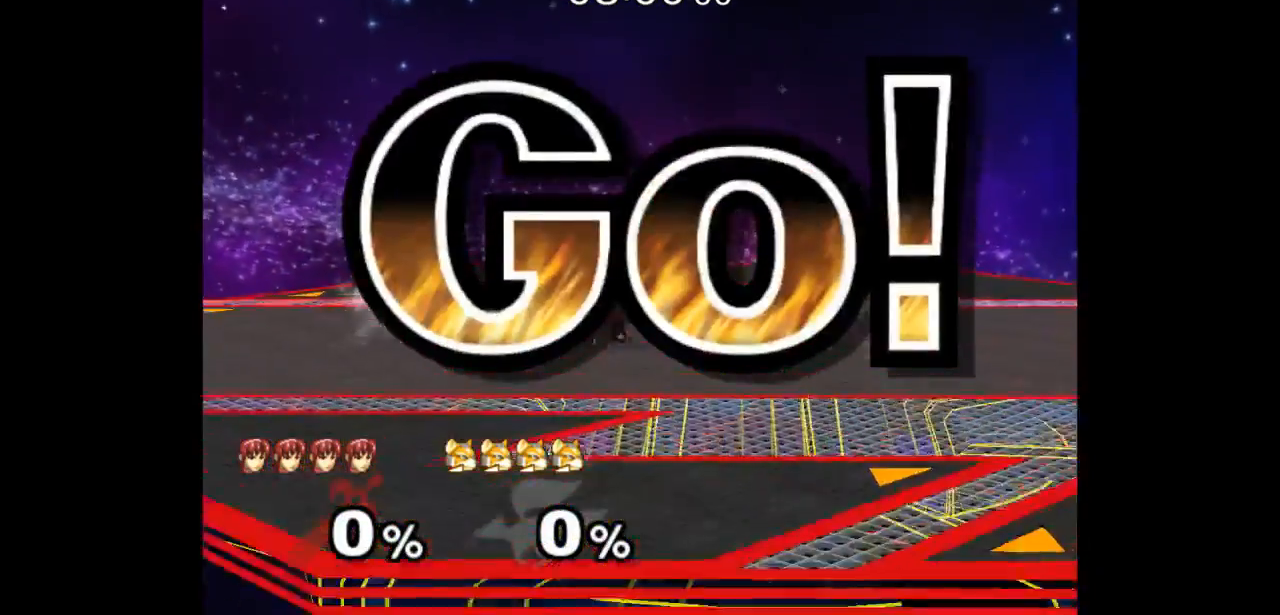
{"dt_ms": 500, "buttons": [], "left_stick": "center", "right_stick": "center", "events": [[133, "Z", "up"], [167, "left_stick", "center"], [217, "left_stick", "up"], [367, "left_stick", "center"]]}
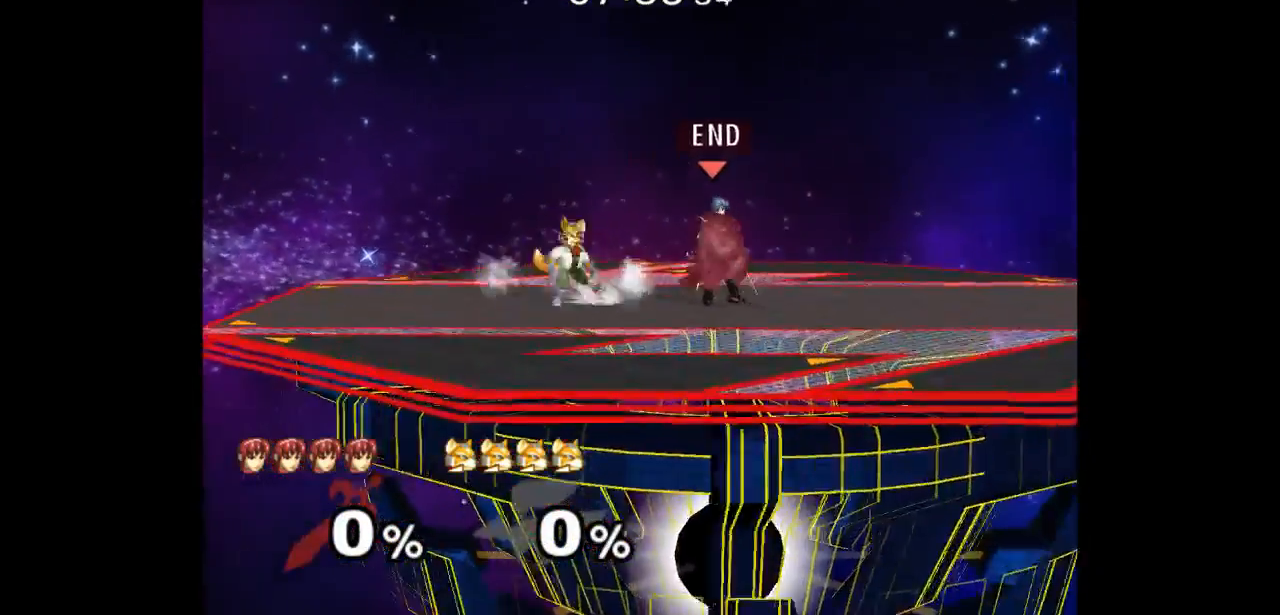
{"dt_ms": 500, "buttons": [], "left_stick": "down-right", "right_stick": "center", "events": [[50, "left_stick", "right"], [300, "left_stick", "up"], [350, "left_stick", "down-right"]]}
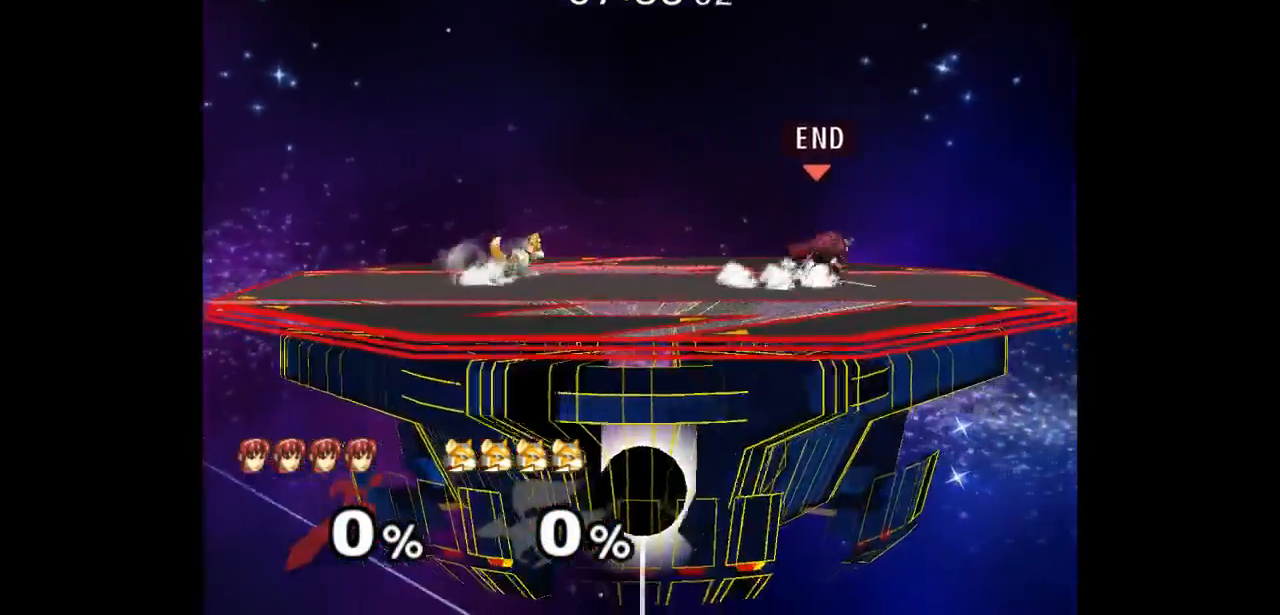
{"dt_ms": 500, "buttons": [], "left_stick": "center", "right_stick": "center", "events": [[33, "left_stick", "center"], [100, "left_stick", "left"], [250, "left_stick", "up"], [317, "left_stick", "down-right"], [417, "left_stick", "center"]]}
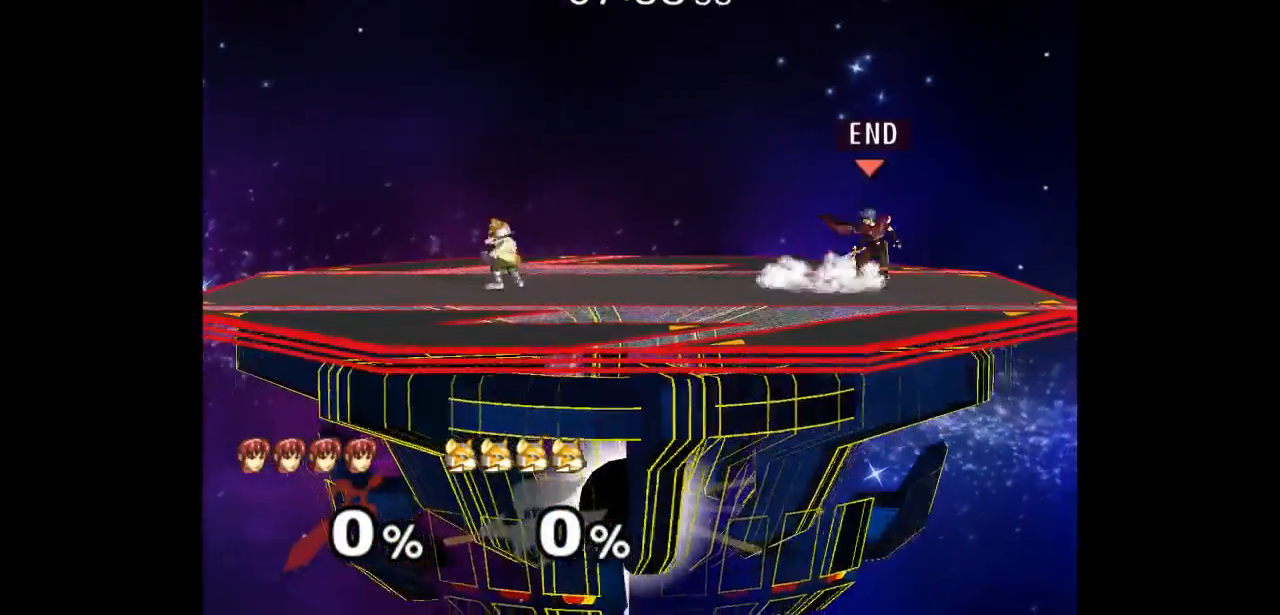
{"dt_ms": 500, "buttons": [], "left_stick": "left", "right_stick": "center", "events": [[33, "left_stick", "left"], [83, "left_stick", "right"], [183, "left_stick", "left"]]}
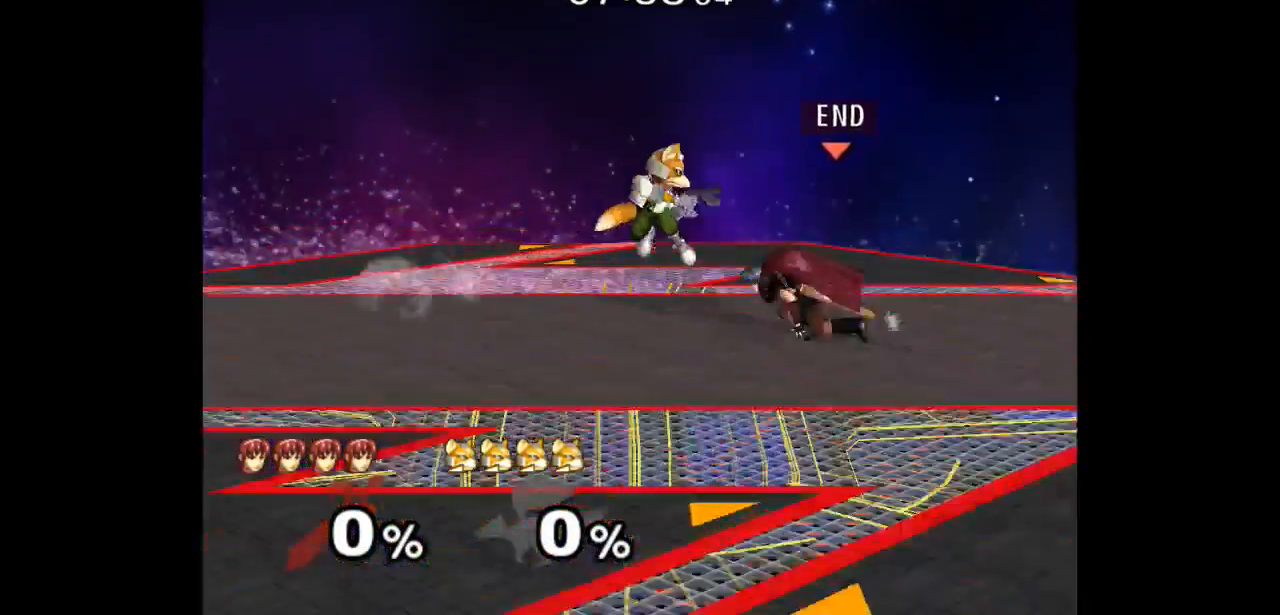
{"dt_ms": 500, "buttons": [], "left_stick": "left", "right_stick": "center", "events": [[33, "left_stick", "down"], [100, "A", "down"], [183, "A", "up"], [267, "A", "down"], [283, "left_stick", "center"], [367, "A", "up"], [433, "left_stick", "left"]]}
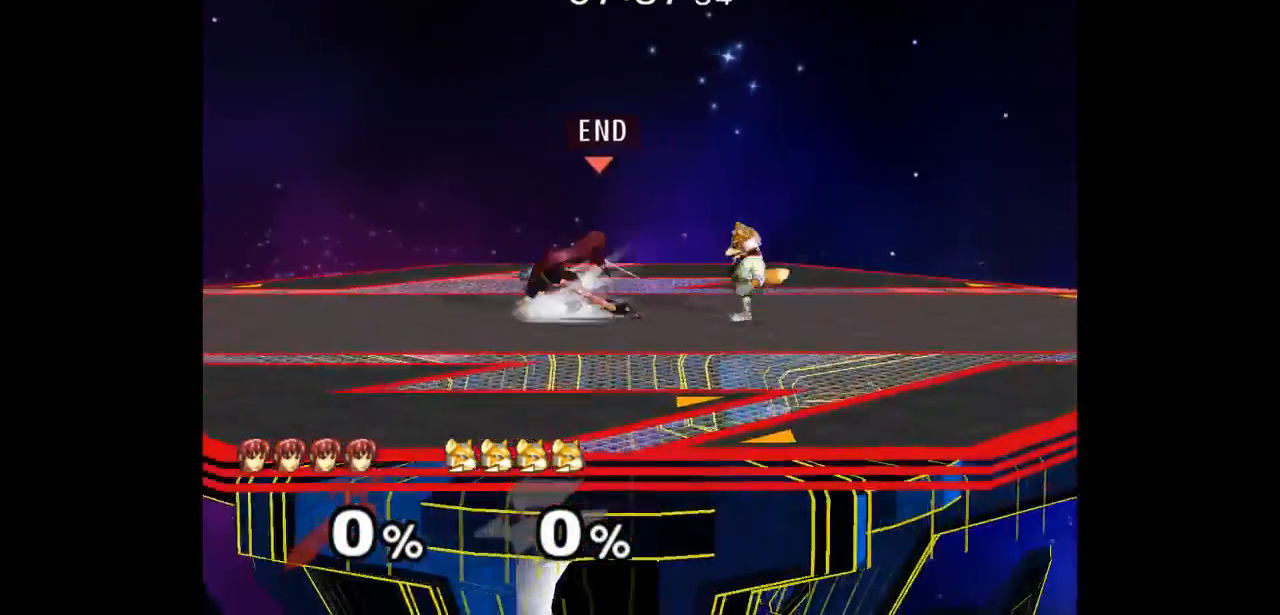
{"dt_ms": 500, "buttons": [], "left_stick": "right", "right_stick": "center", "events": [[133, "left_stick", "down-left"], [267, "left_stick", "center"], [333, "left_stick", "left"], [417, "left_stick", "right"]]}
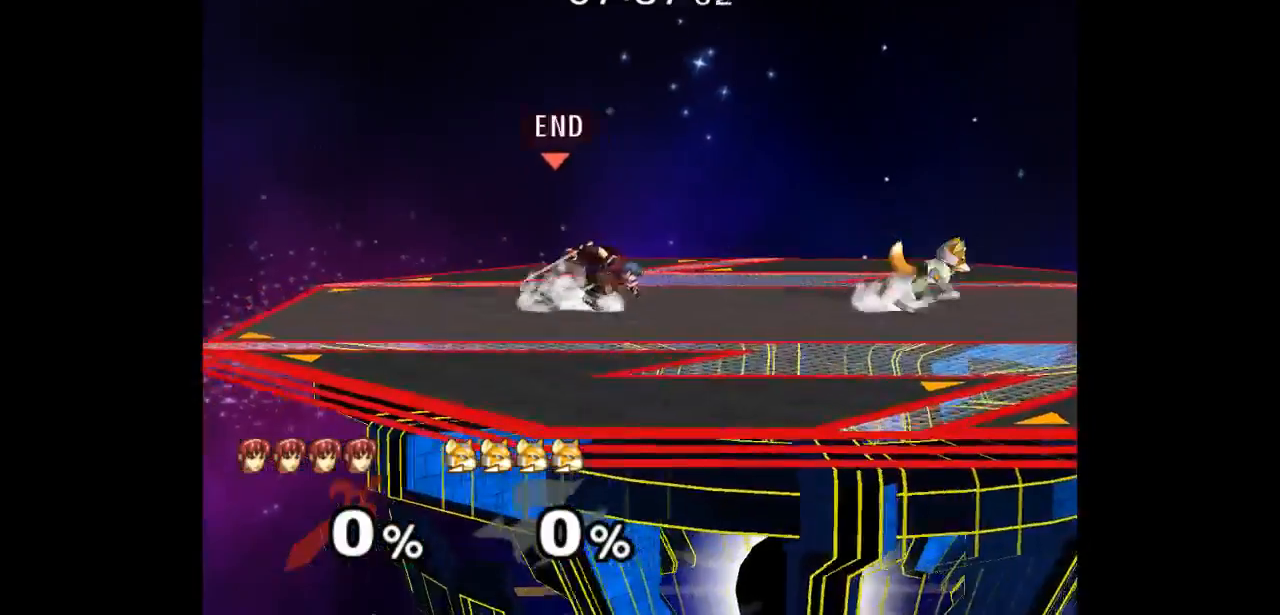
{"dt_ms": 500, "buttons": [], "left_stick": "center", "right_stick": "center", "events": [[33, "left_stick", "center"], [167, "left_stick", "left"], [283, "left_stick", "right"], [383, "left_stick", "center"]]}
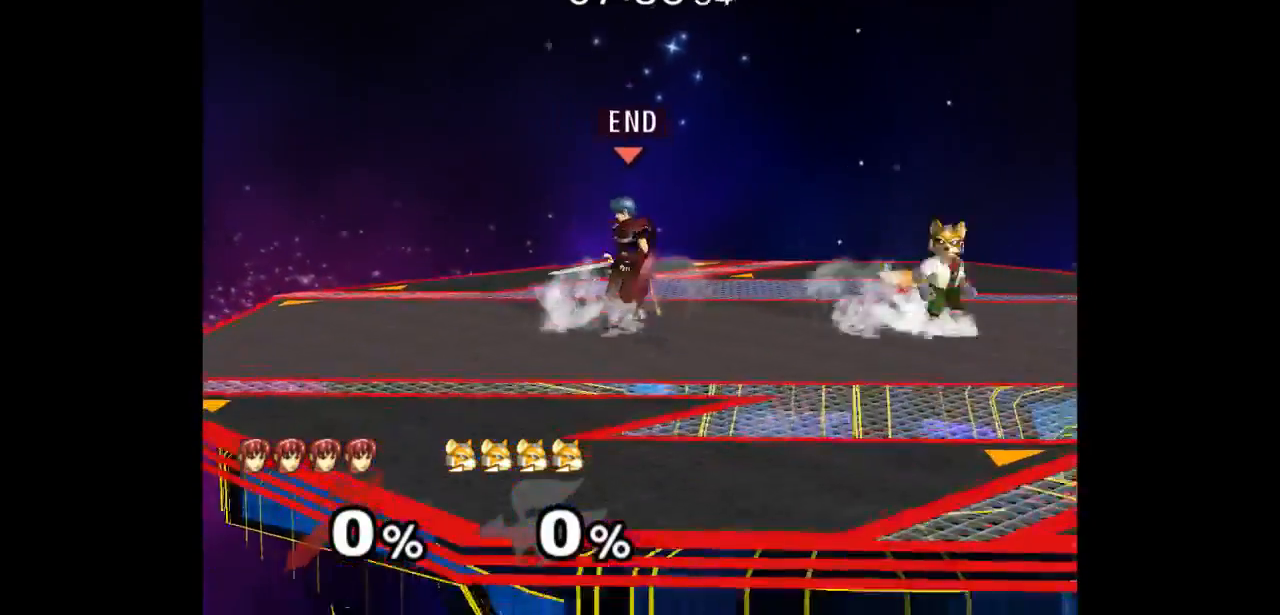
{"dt_ms": 500, "buttons": [], "left_stick": "left", "right_stick": "center", "events": [[133, "left_stick", "down-left"], [200, "left_stick", "right"], [267, "left_stick", "left"]]}
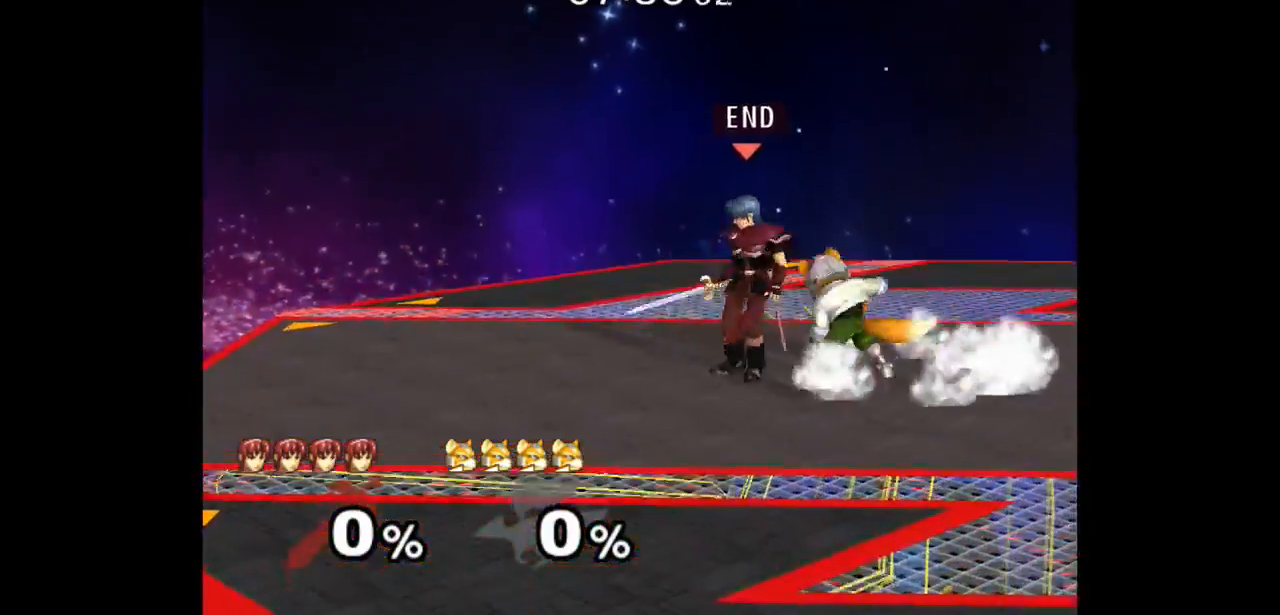
{"dt_ms": 500, "buttons": [], "left_stick": "center", "right_stick": "center", "events": [[217, "left_stick", "down-left"], [483, "left_stick", "center"]]}
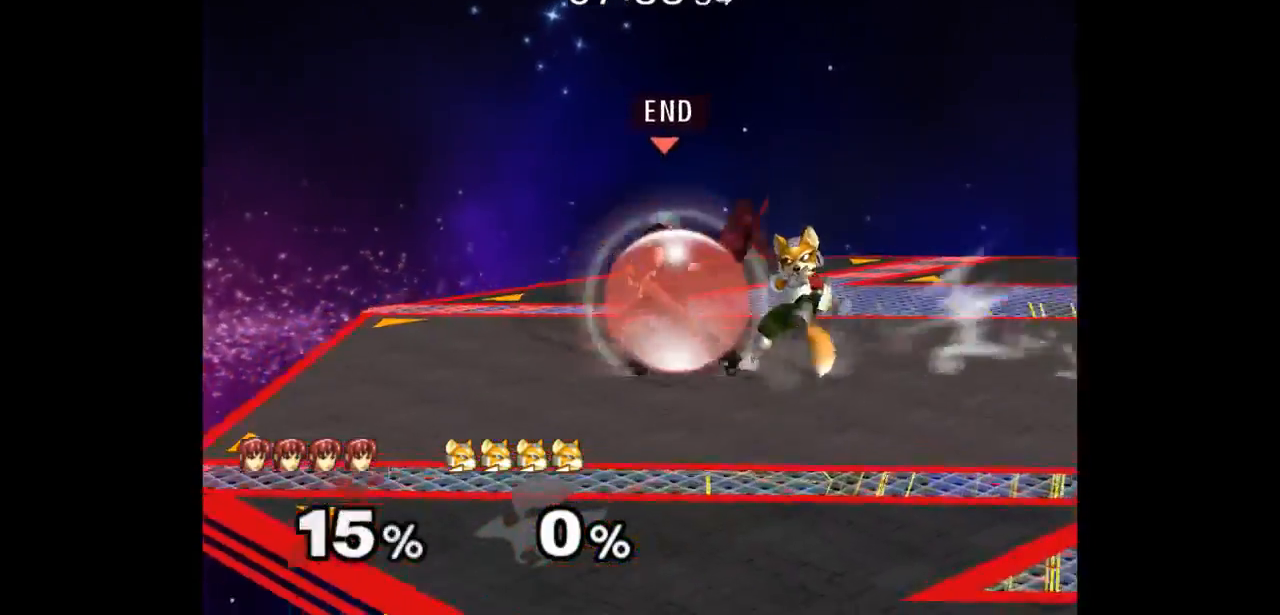
{"dt_ms": 500, "buttons": [], "left_stick": "up", "right_stick": "center", "events": [[200, "A", "down"], [300, "A", "up"], [350, "left_stick", "up"]]}
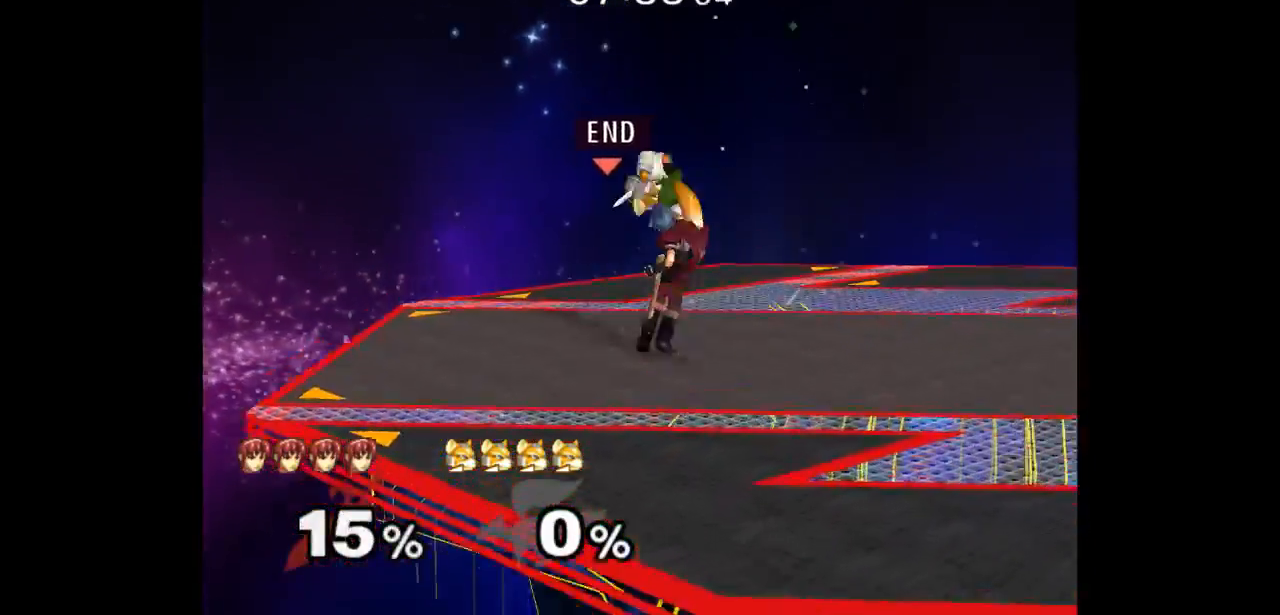
{"dt_ms": 500, "buttons": ["Z"], "left_stick": "center", "right_stick": "center"}
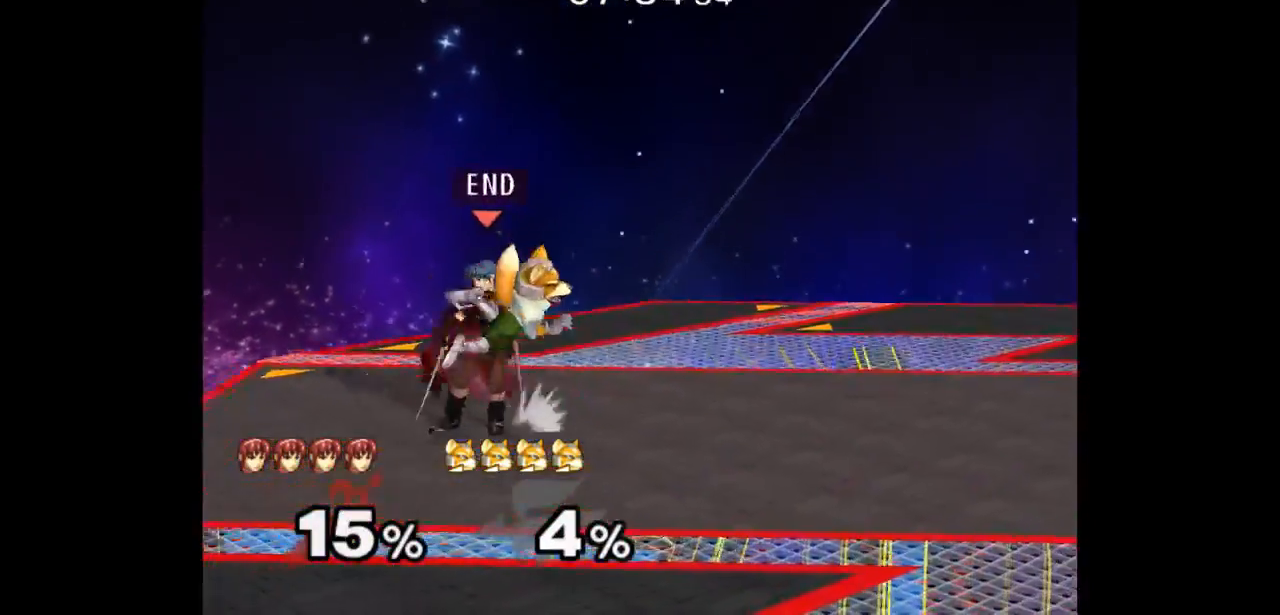
{"dt_ms": 500, "buttons": [], "left_stick": "center", "right_stick": "center", "events": [[67, "Z", "up"], [133, "left_stick", "up"], [300, "left_stick", "center"]]}
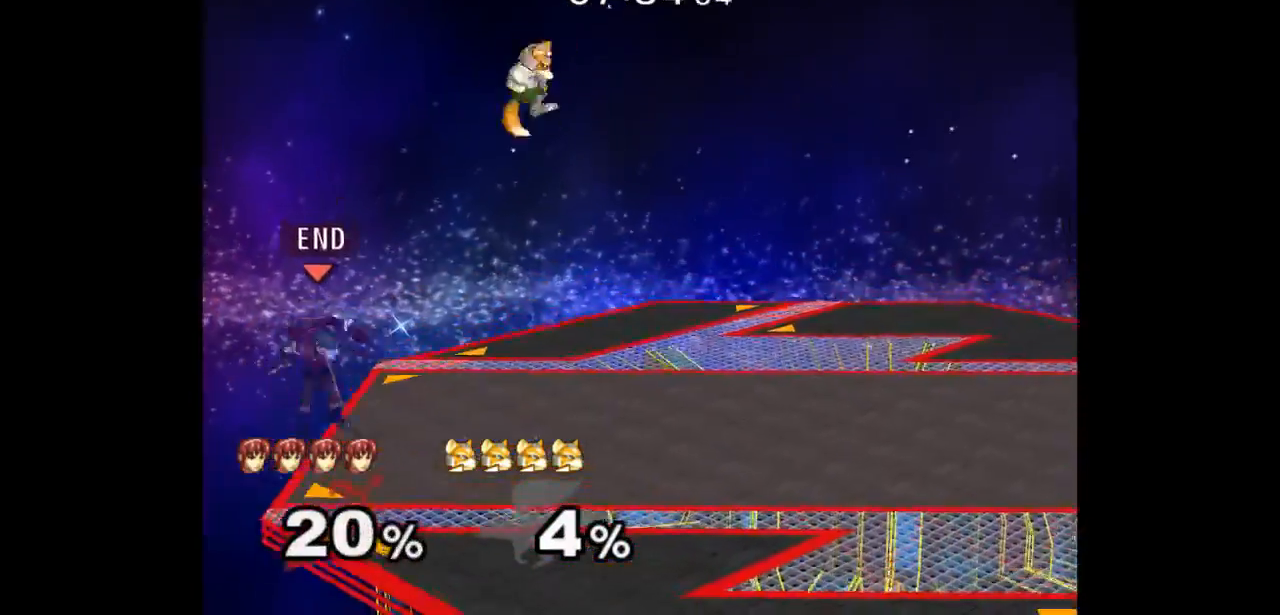
{"dt_ms": 1000, "buttons": [], "left_stick": "right", "right_stick": "center"}
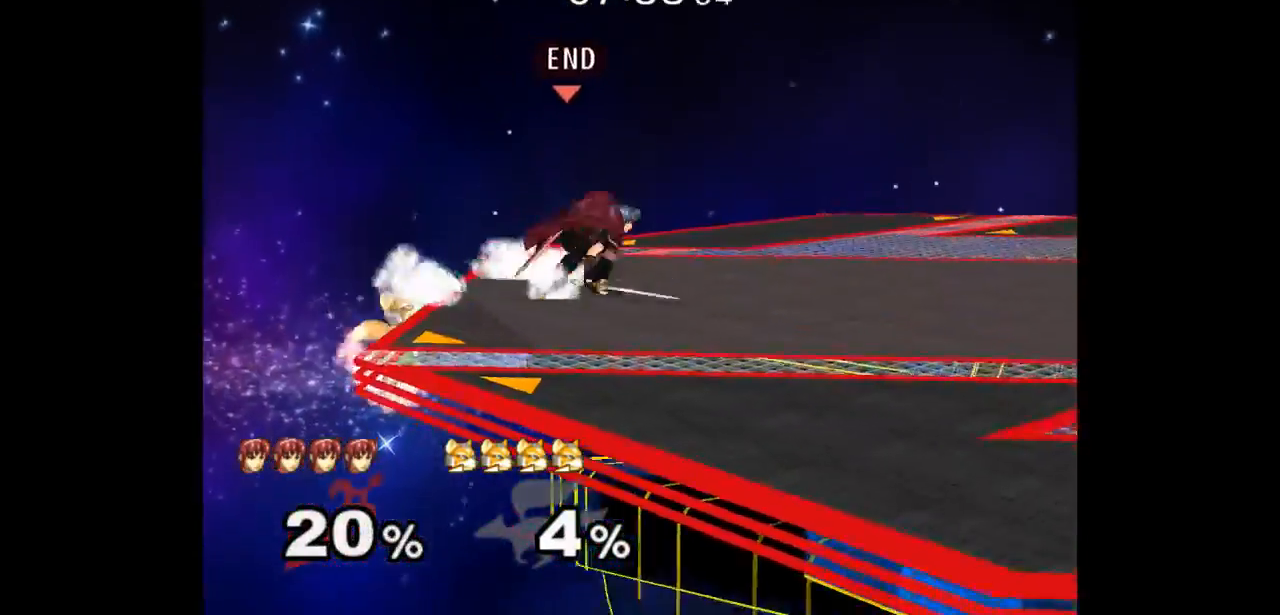
{"dt_ms": 500, "buttons": [], "left_stick": "center", "right_stick": "center", "events": [[300, "A", "down"], [300, "left_stick", "left"], [500, "A", "up"], [500, "left_stick", "center"]]}
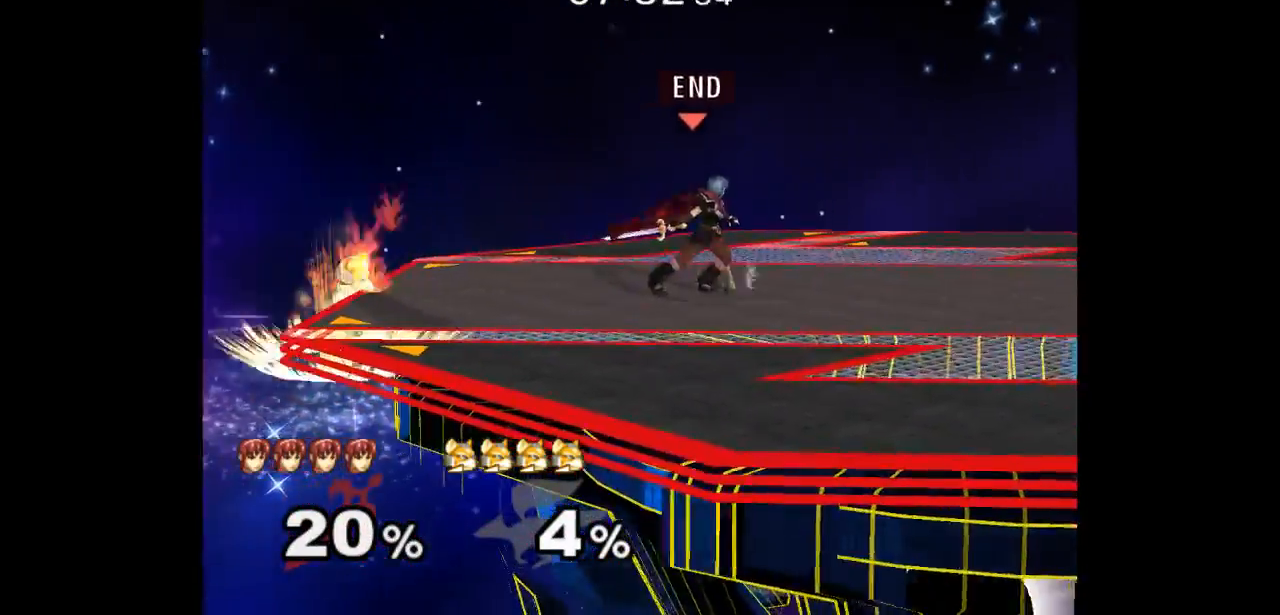
{"dt_ms": 500, "buttons": [], "left_stick": "center", "right_stick": "center", "events": [[283, "left_stick", "down-right"], [400, "left_stick", "center"]]}
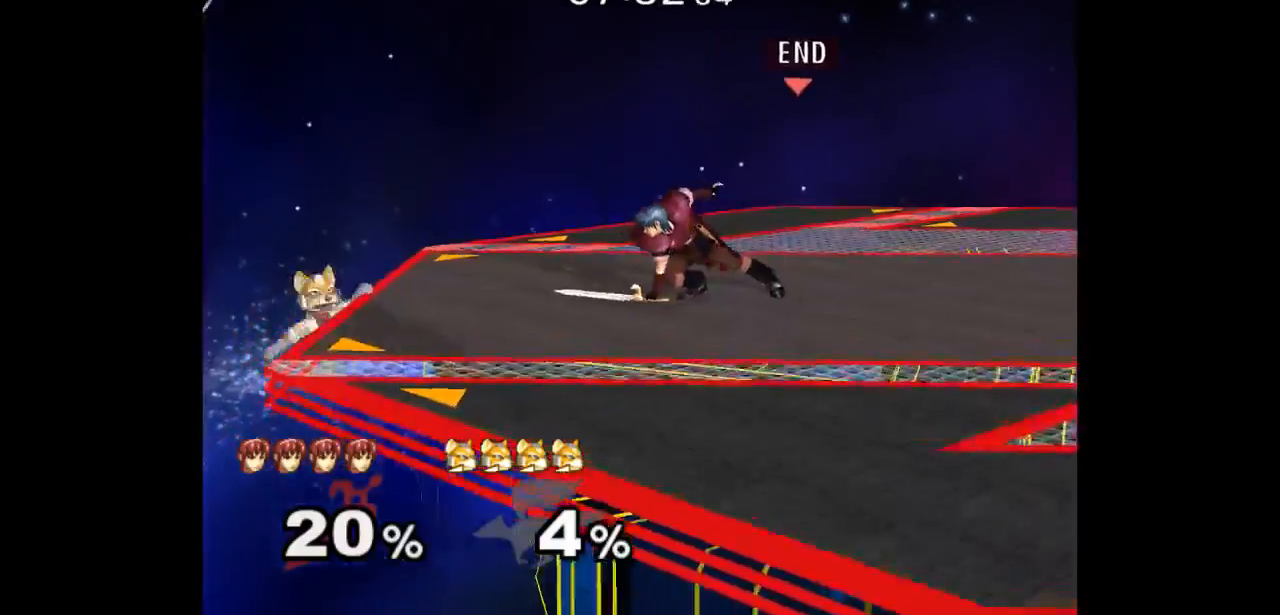
{"dt_ms": 500, "buttons": [], "left_stick": "center", "right_stick": "center", "events": [[250, "left_stick", "up"], [300, "left_stick", "down"], [400, "left_stick", "center"]]}
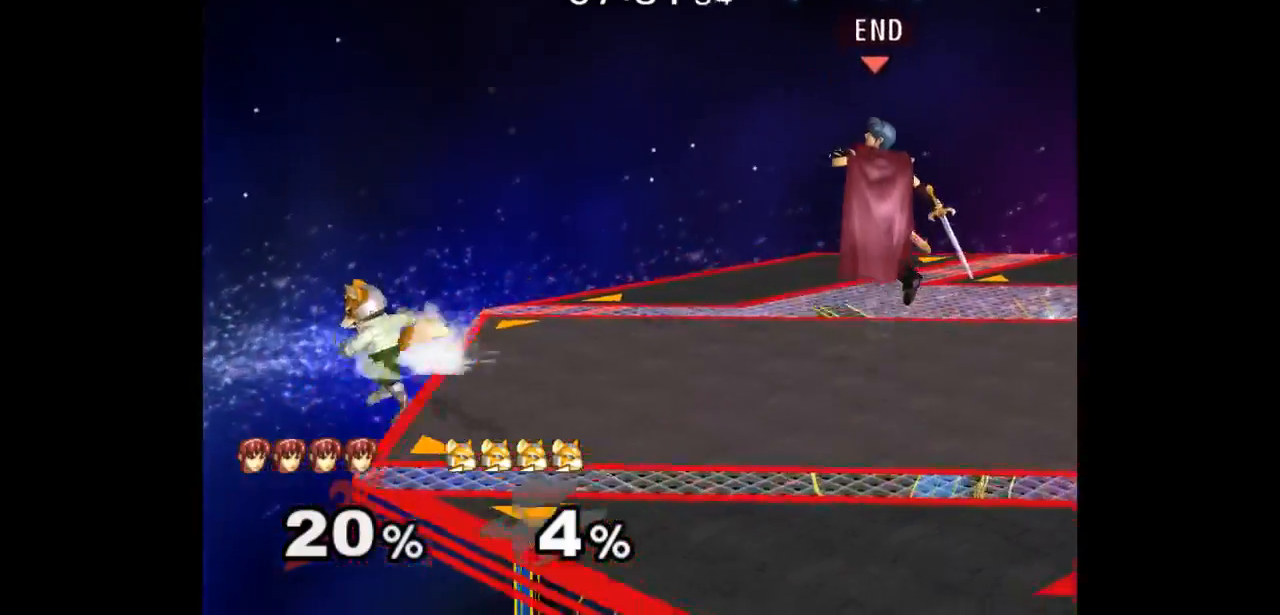
{"dt_ms": 500, "buttons": [], "left_stick": "left", "right_stick": "center", "events": [[100, "left_stick", "left"], [200, "left_stick", "down"], [300, "left_stick", "down-left"], [400, "left_stick", "center"], [483, "left_stick", "left"]]}